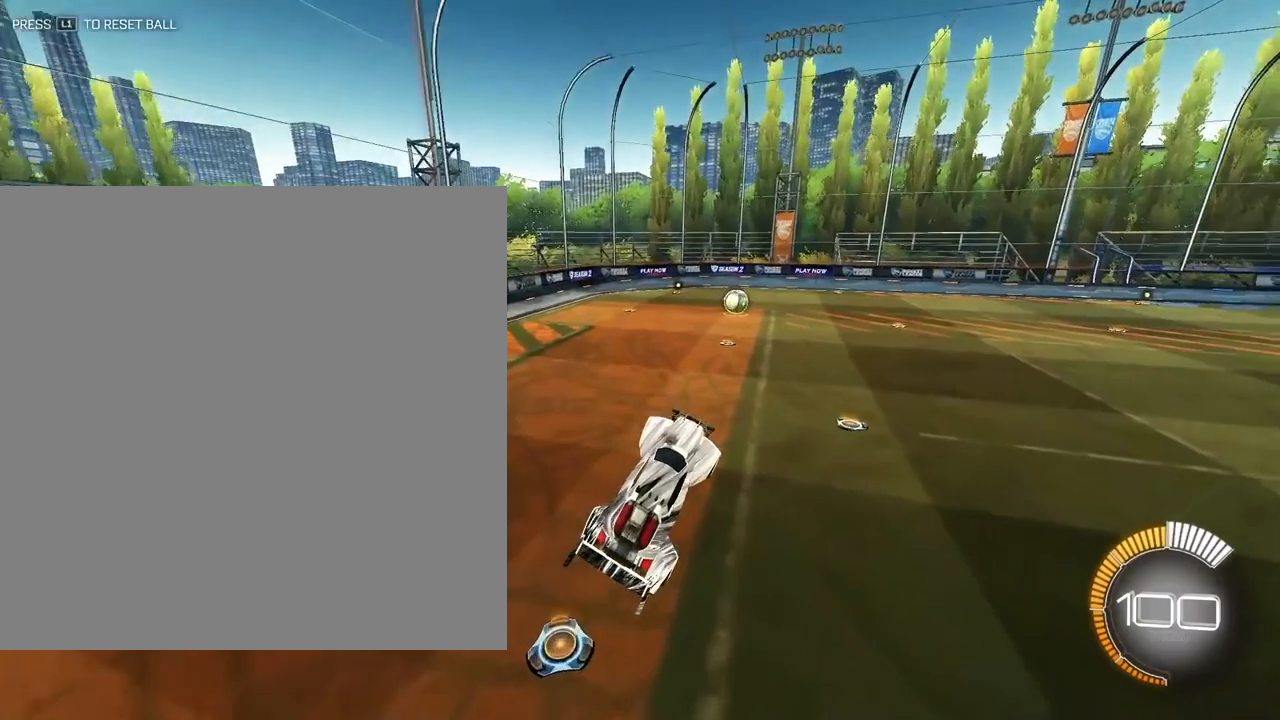
Gameplay with a controller (PlayStation layout); each line is a JSON object with the inputs held at the frame after it. "events" lists button and stick changes between this image and that frame as [ms after this image, input, new state], when the widget could be followed in between.
{"buttons": ["L2"], "left_stick": "up", "right_stick": "center", "events": [[67, "left_stick", "up-left"], [150, "left_stick", "center"], [350, "left_stick", "up"], [400, "L2", "down"]]}
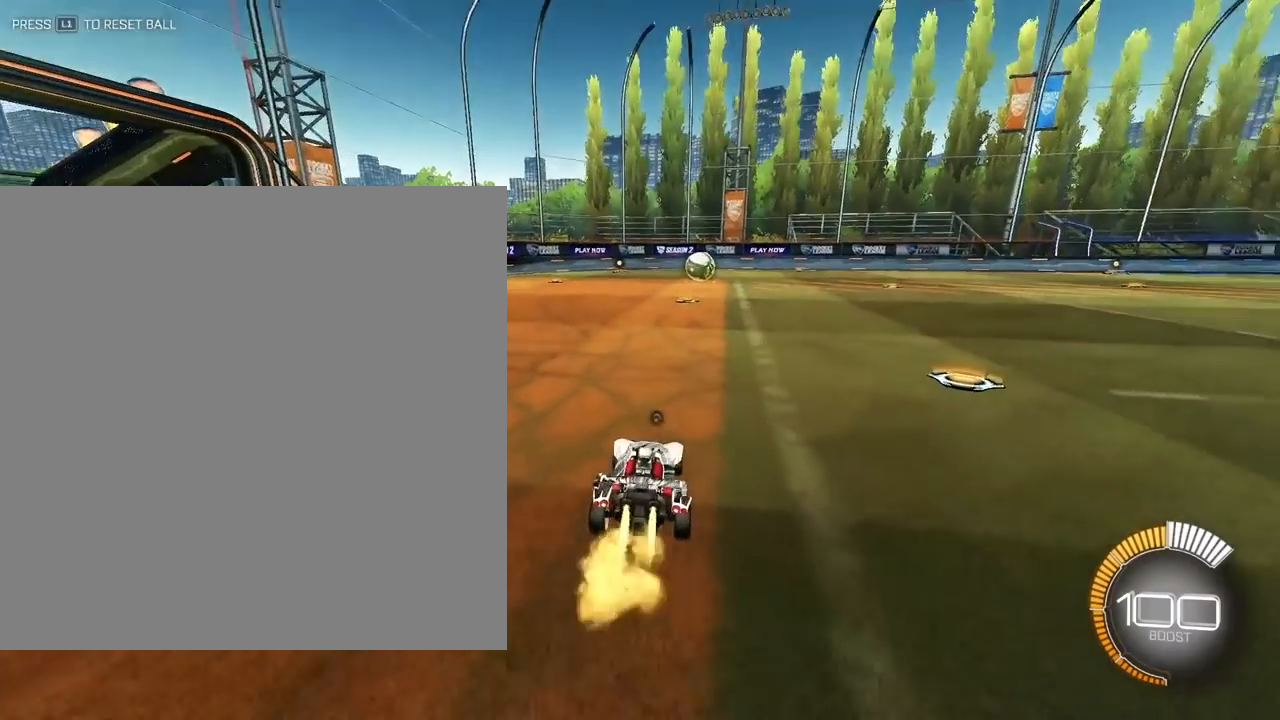
{"buttons": [], "left_stick": "up-right", "right_stick": "center", "events": [[50, "L2", "up"], [283, "left_stick", "center"], [433, "left_stick", "up-right"]]}
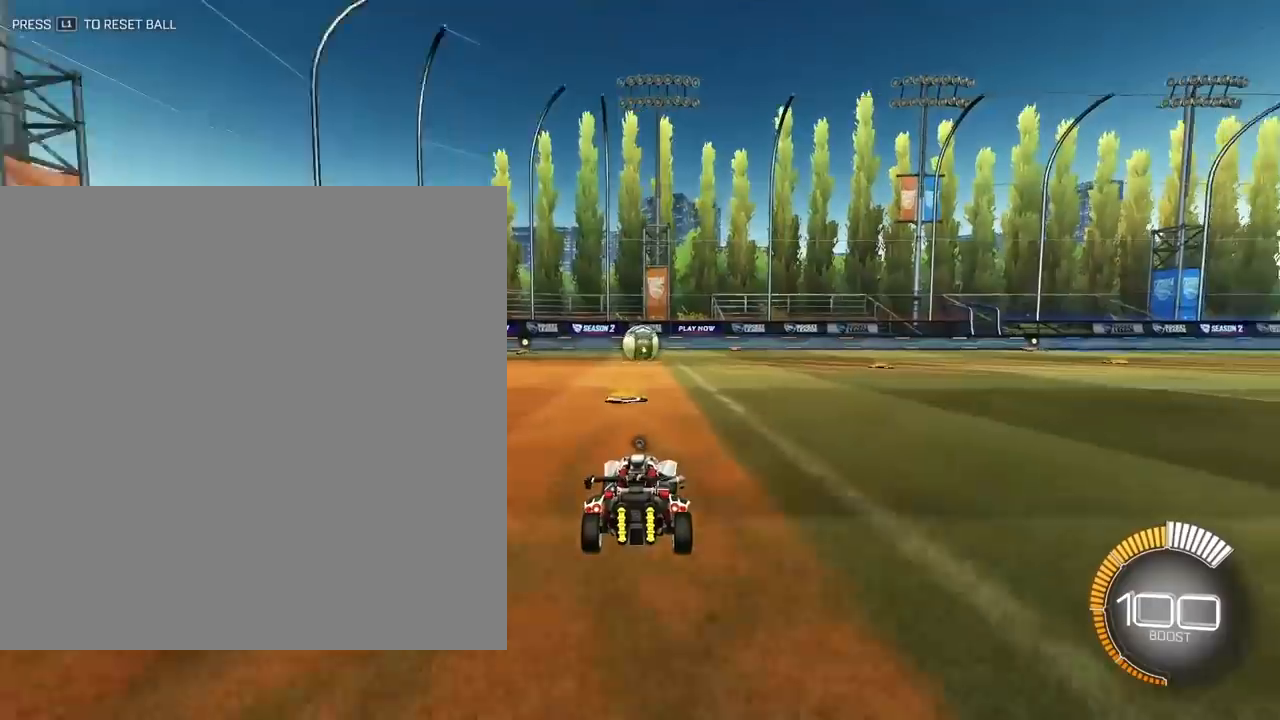
{"buttons": [], "left_stick": "up", "right_stick": "center", "events": [[67, "left_stick", "center"], [233, "left_stick", "up"]]}
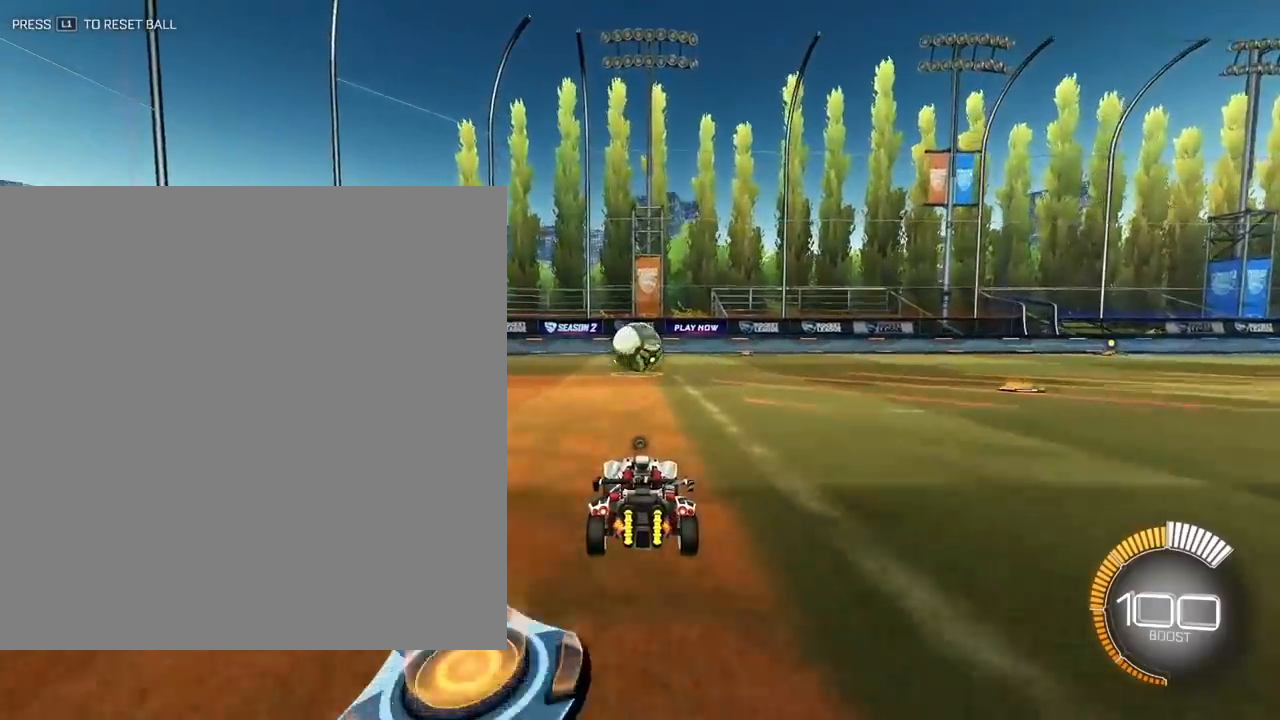
{"buttons": [], "left_stick": "center", "right_stick": "center", "events": [[267, "left_stick", "center"], [317, "left_stick", "up-right"], [417, "left_stick", "center"], [433, "CROSS", "down"], [450, "CROSS", "up"]]}
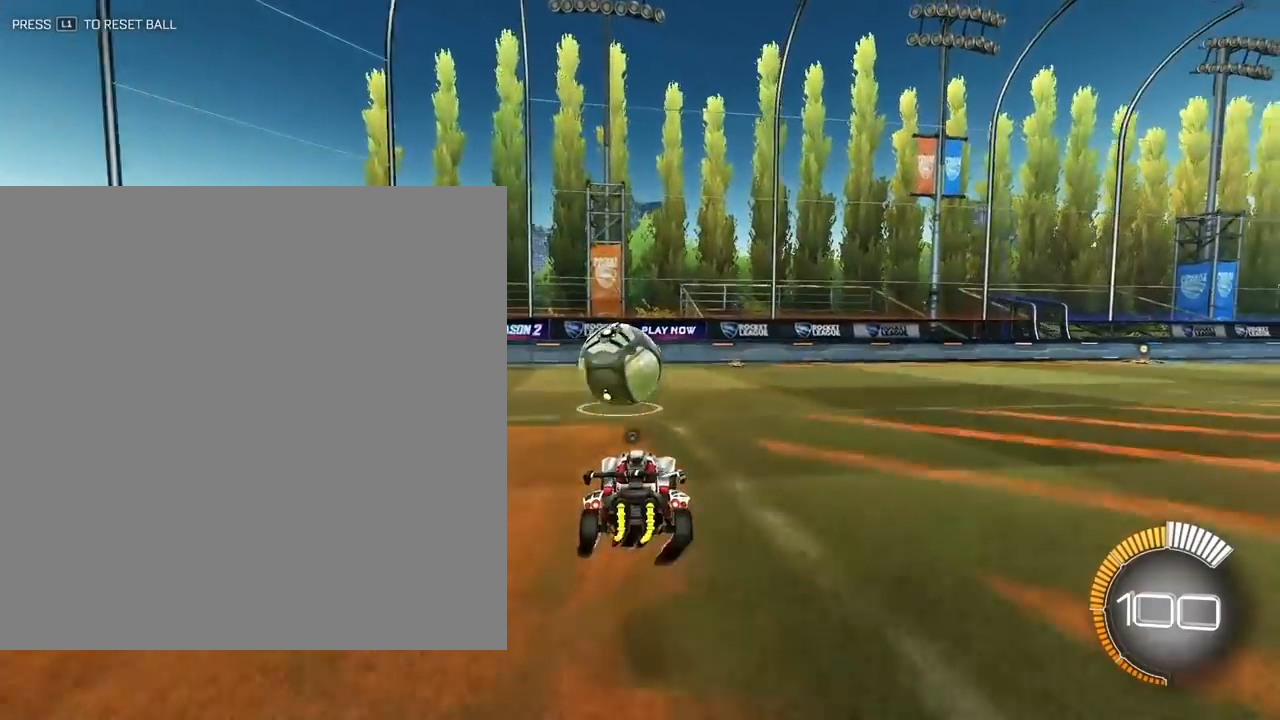
{"buttons": [], "left_stick": "down", "right_stick": "center", "events": [[500, "left_stick", "down"]]}